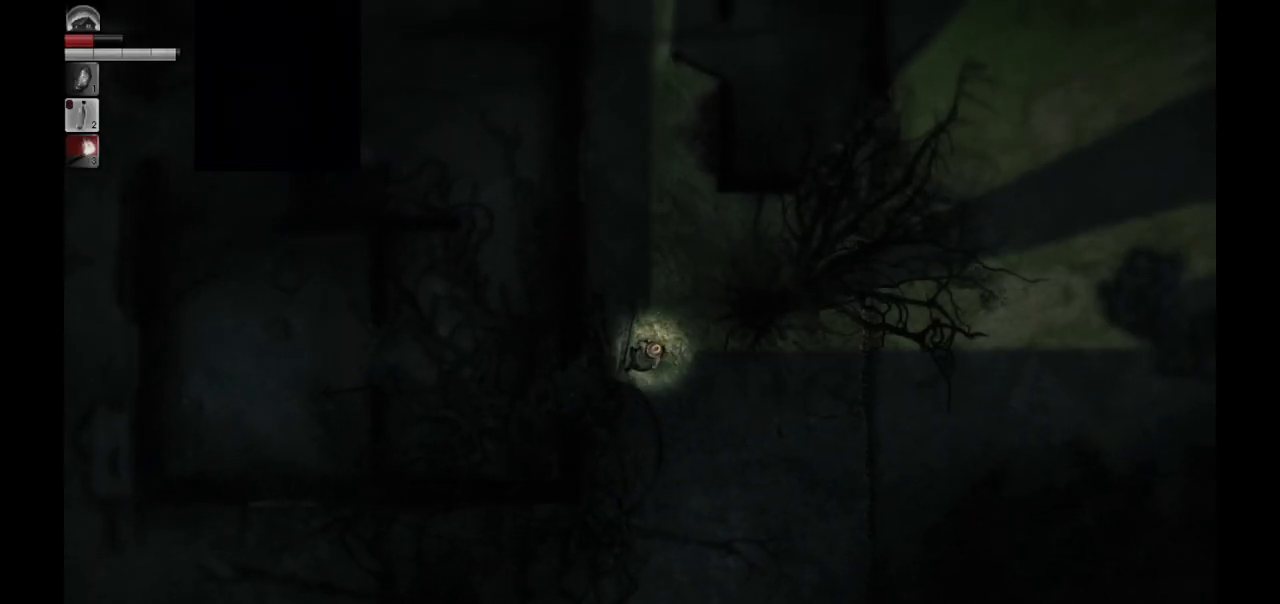
Gameplay with a controller (PlayStation layout); each line is a JSON object with the inputs held at the frame after it. "events" lists button and stick changes between this image and that frame as [ms after this image, input, new state], when the widget could be followed in between.
{"buttons": [], "left_stick": "up-right", "right_stick": "center", "events": []}
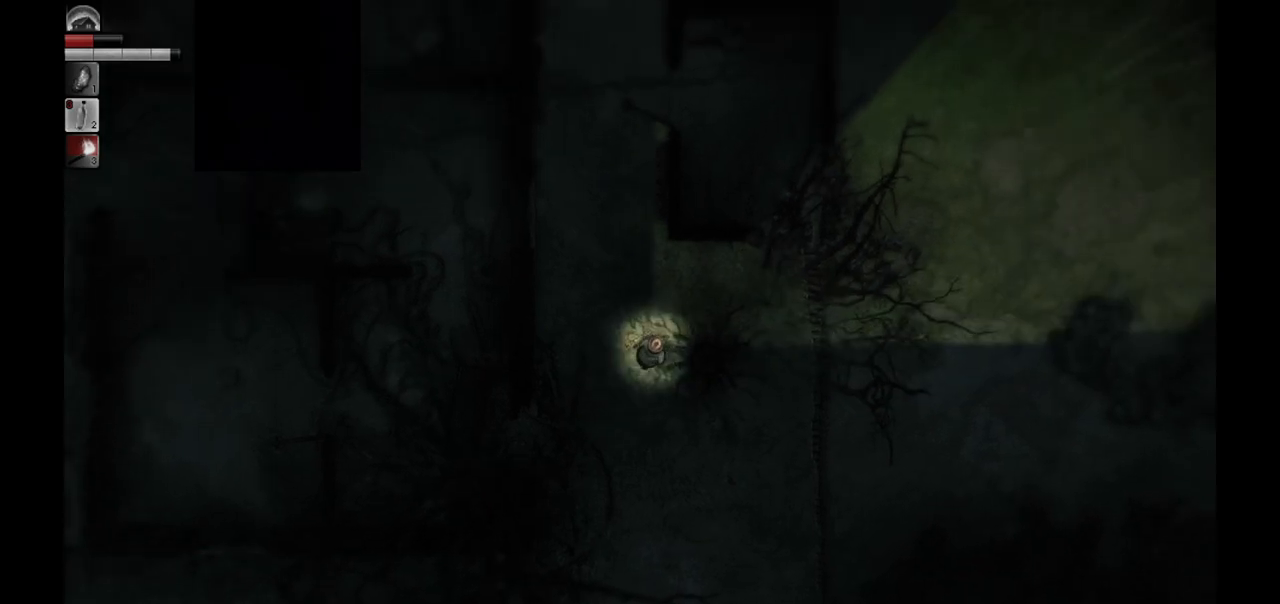
{"buttons": [], "left_stick": "up-right", "right_stick": "center", "events": []}
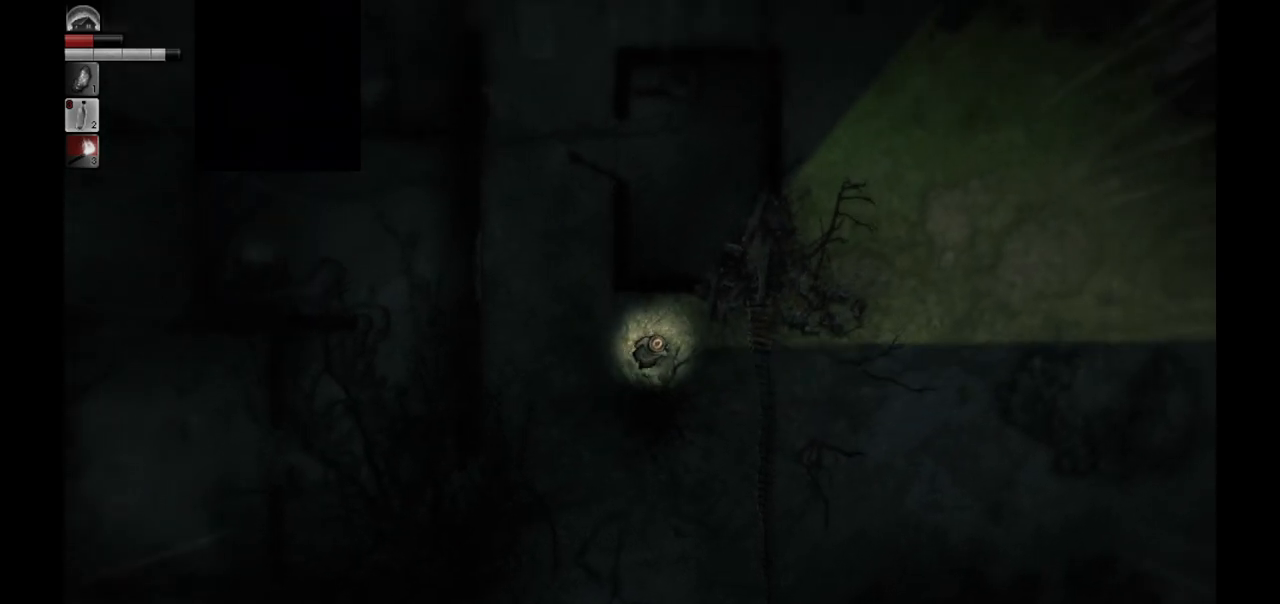
{"buttons": [], "left_stick": "up-right", "right_stick": "center", "events": []}
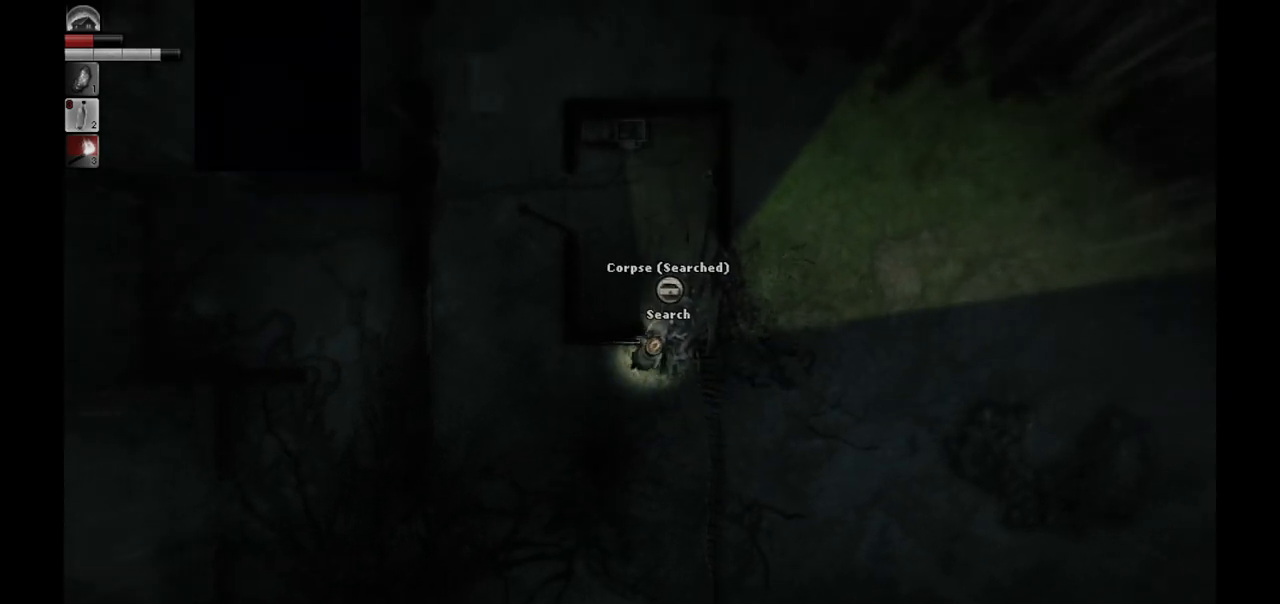
{"buttons": [], "left_stick": "up", "right_stick": "center", "events": [[150, "left_stick", "up"]]}
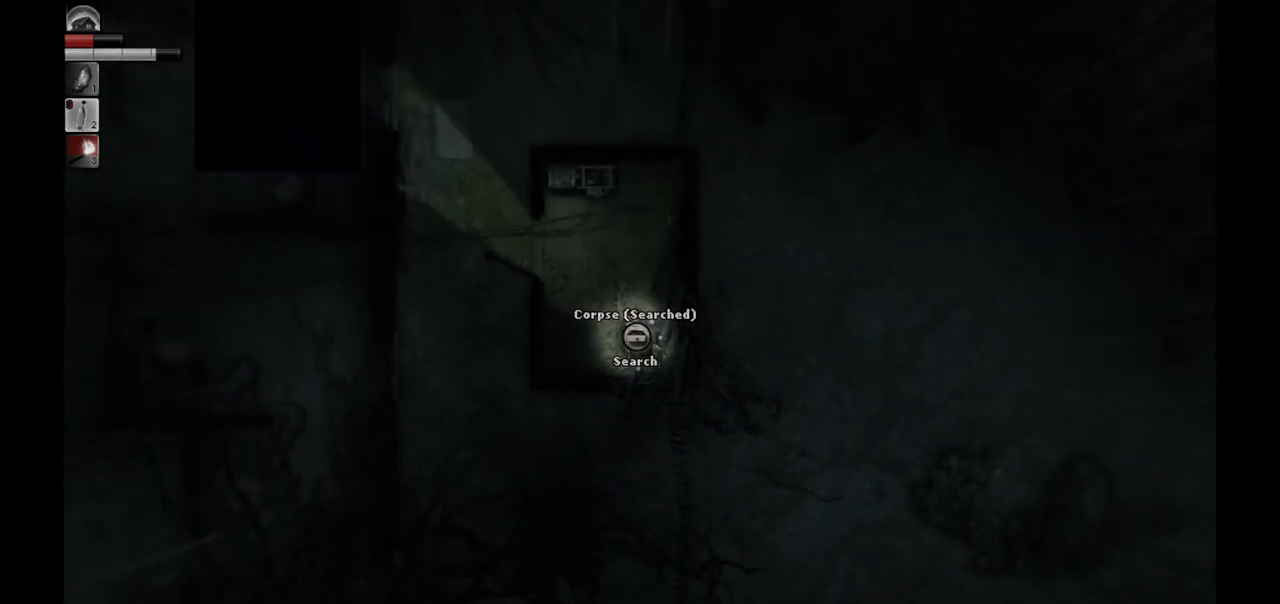
{"buttons": [], "left_stick": "up", "right_stick": "center", "events": []}
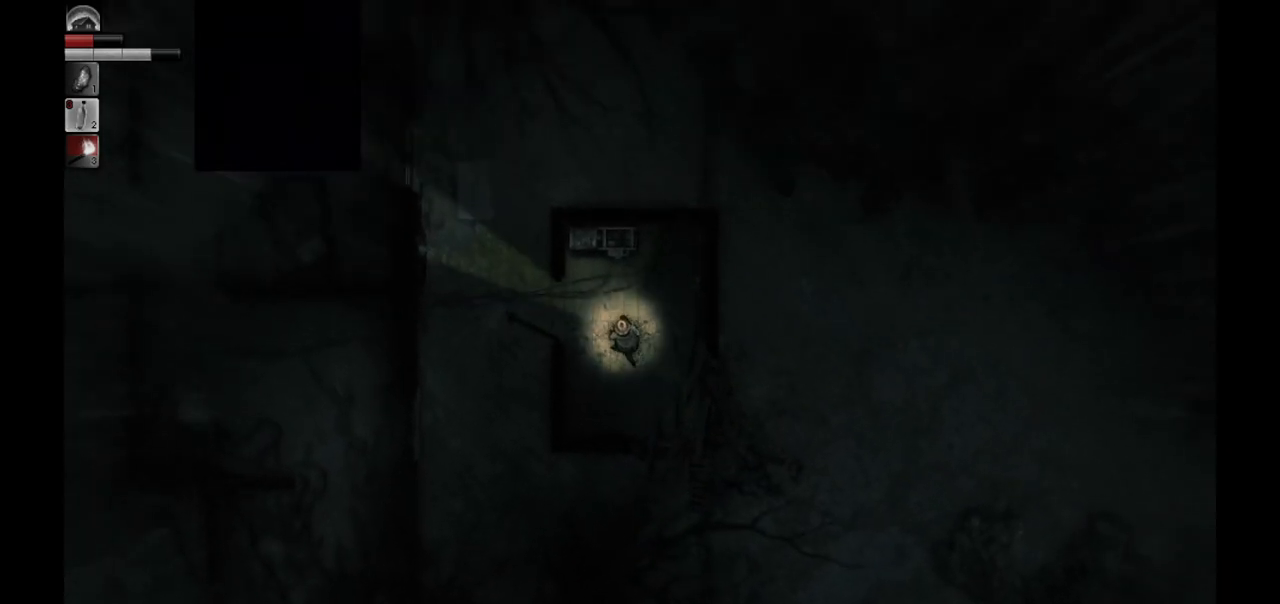
{"buttons": ["R1"], "left_stick": "center", "right_stick": "center", "events": [[433, "left_stick", "center"], [483, "R1", "down"]]}
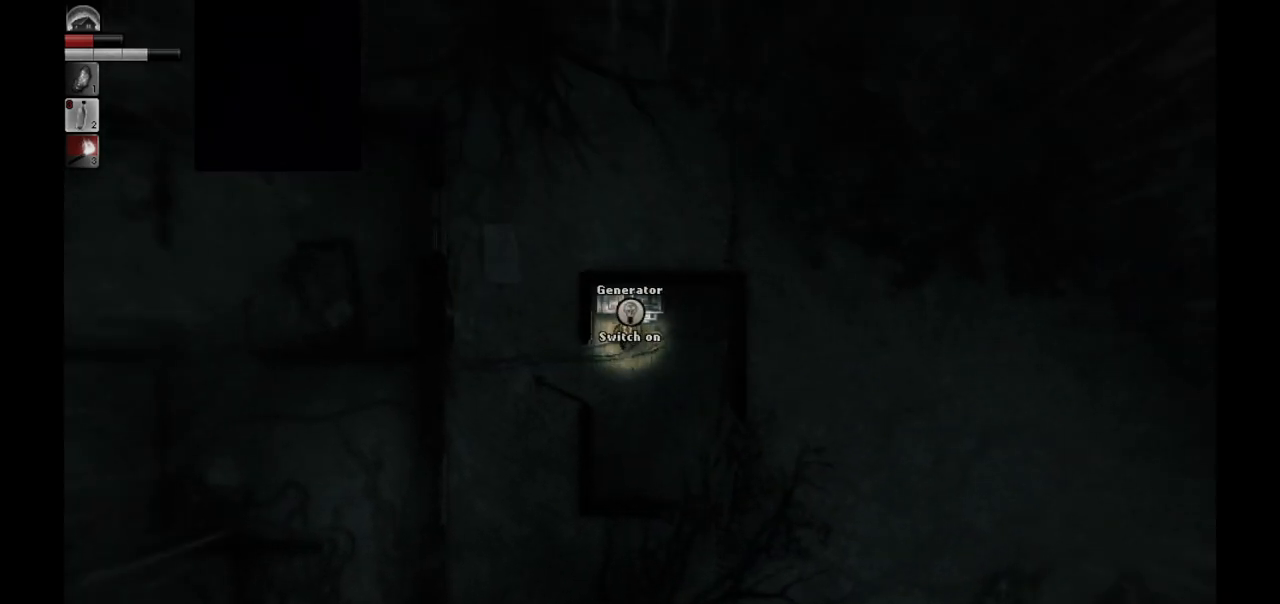
{"buttons": [], "left_stick": "down-right", "right_stick": "center", "events": [[100, "R1", "up"], [400, "left_stick", "down-right"]]}
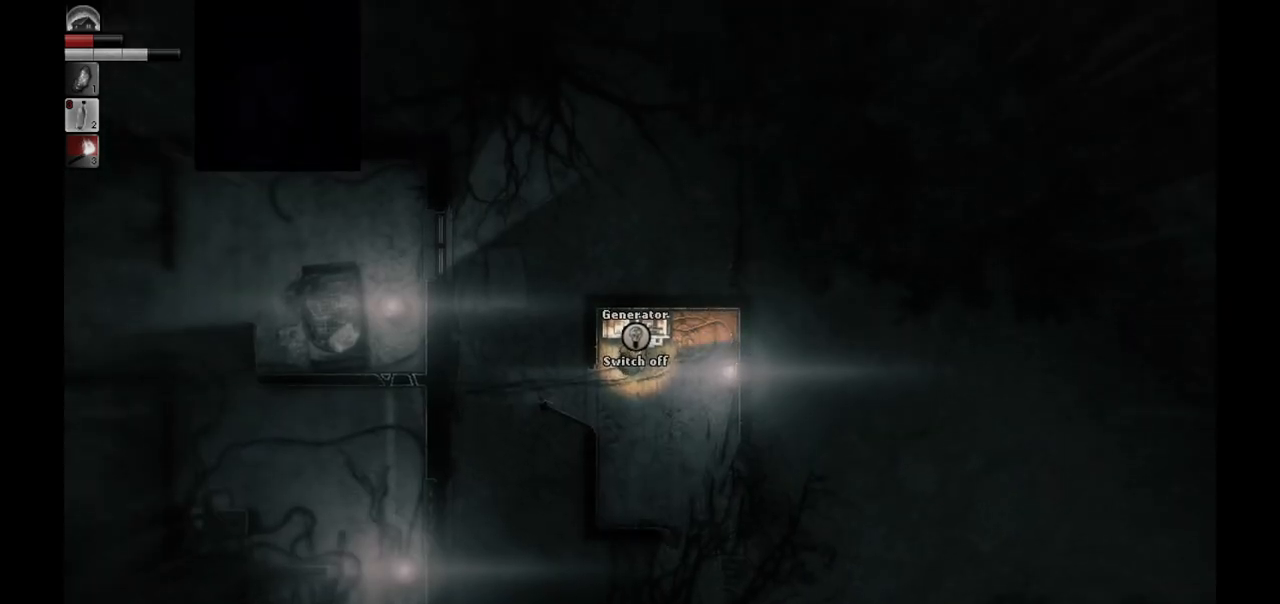
{"buttons": [], "left_stick": "down-right", "right_stick": "center", "events": []}
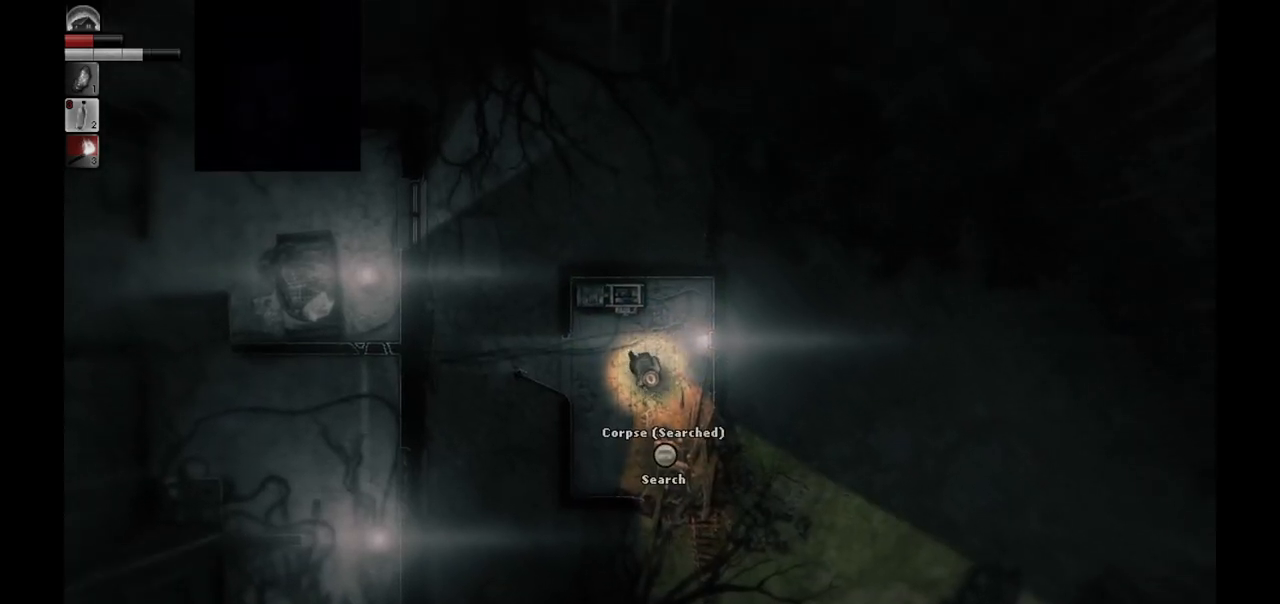
{"buttons": [], "left_stick": "down", "right_stick": "center", "events": [[267, "left_stick", "down"]]}
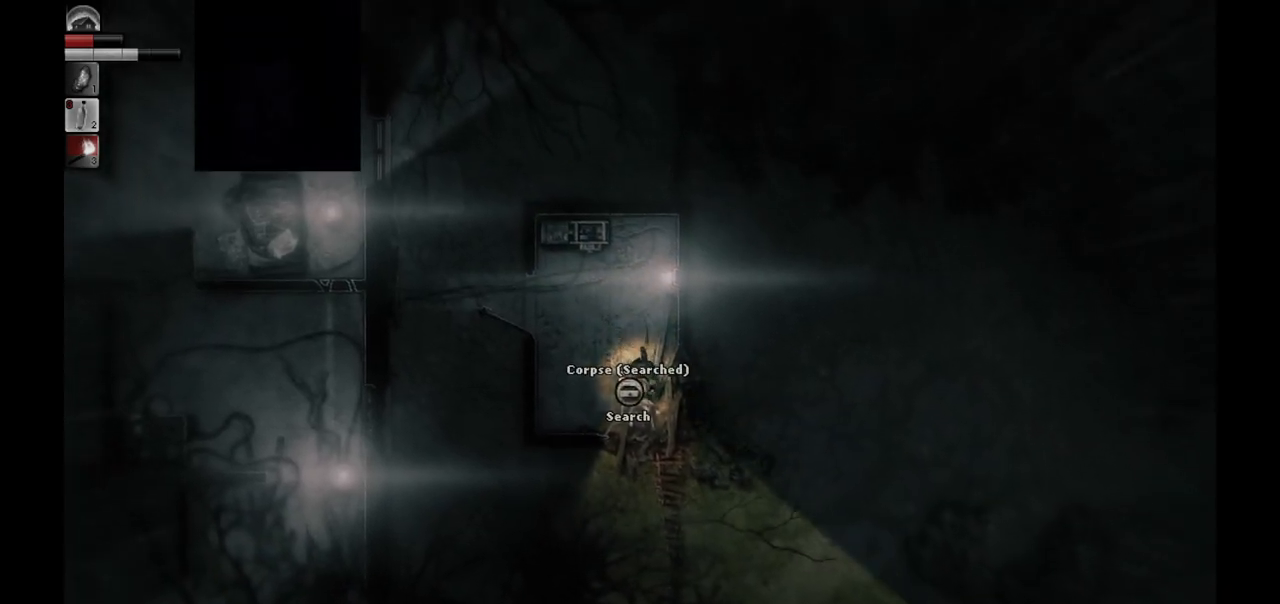
{"buttons": [], "left_stick": "down", "right_stick": "center", "events": []}
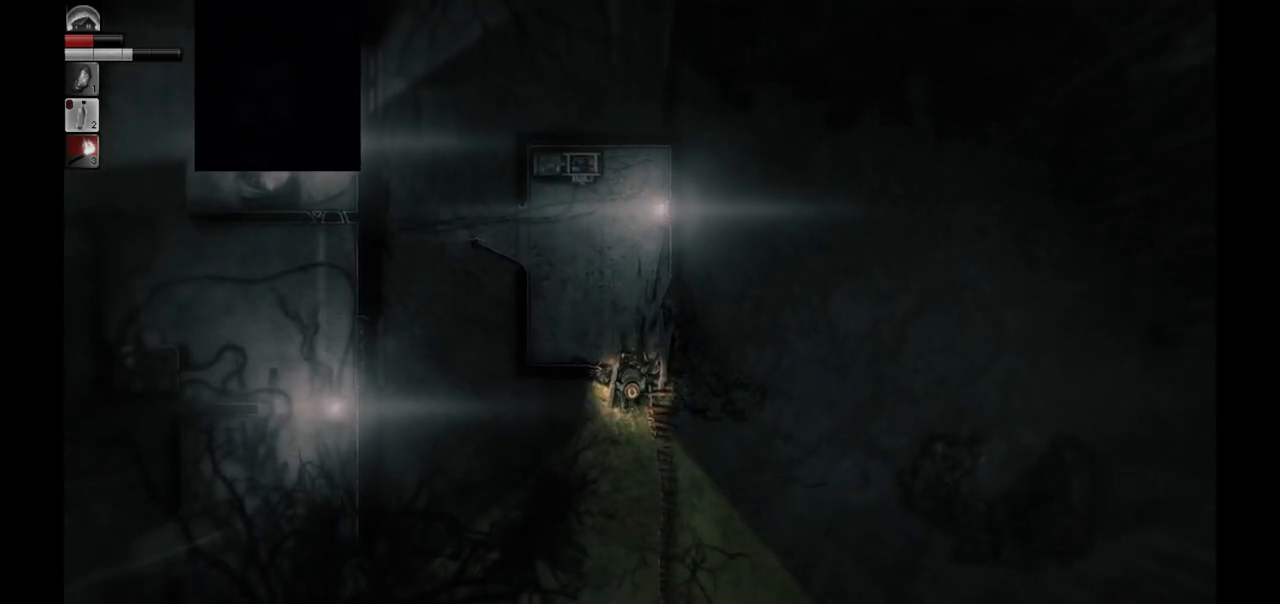
{"buttons": [], "left_stick": "down-left", "right_stick": "center", "events": [[33, "left_stick", "down-left"]]}
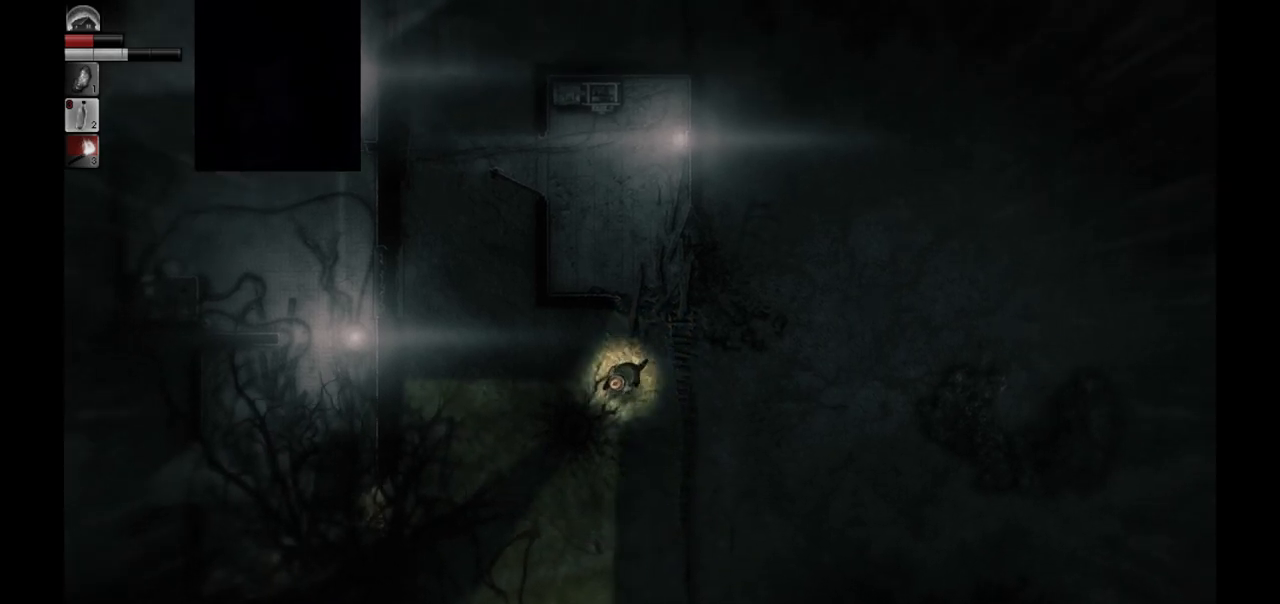
{"buttons": [], "left_stick": "down-left", "right_stick": "center", "events": []}
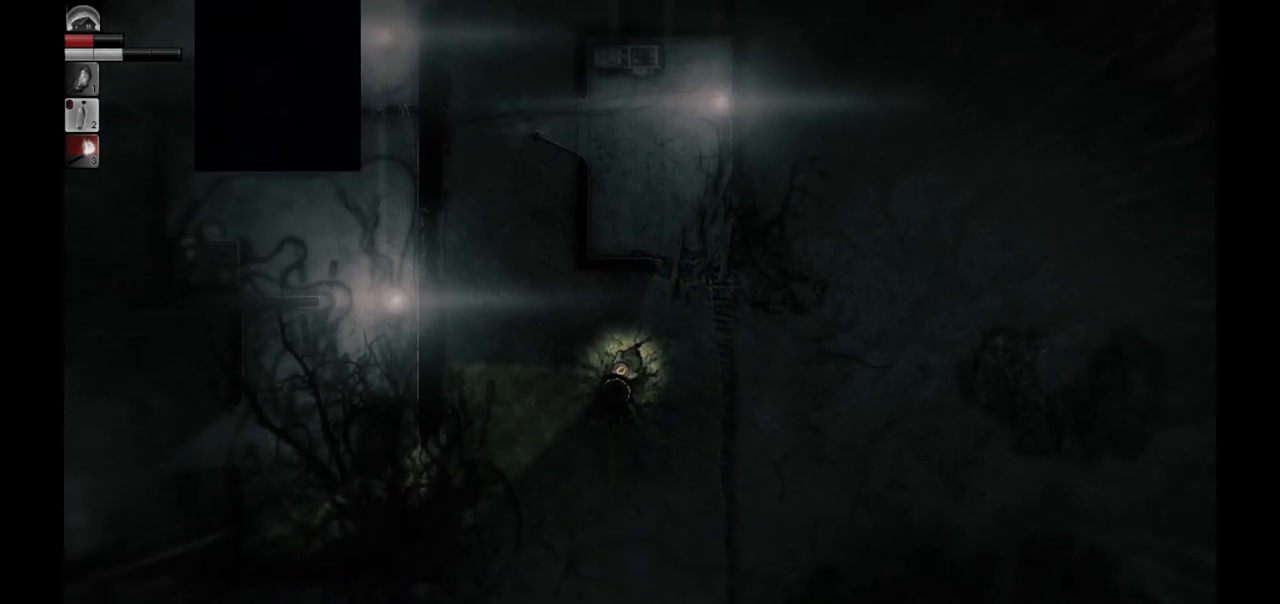
{"buttons": [], "left_stick": "down-left", "right_stick": "center", "events": []}
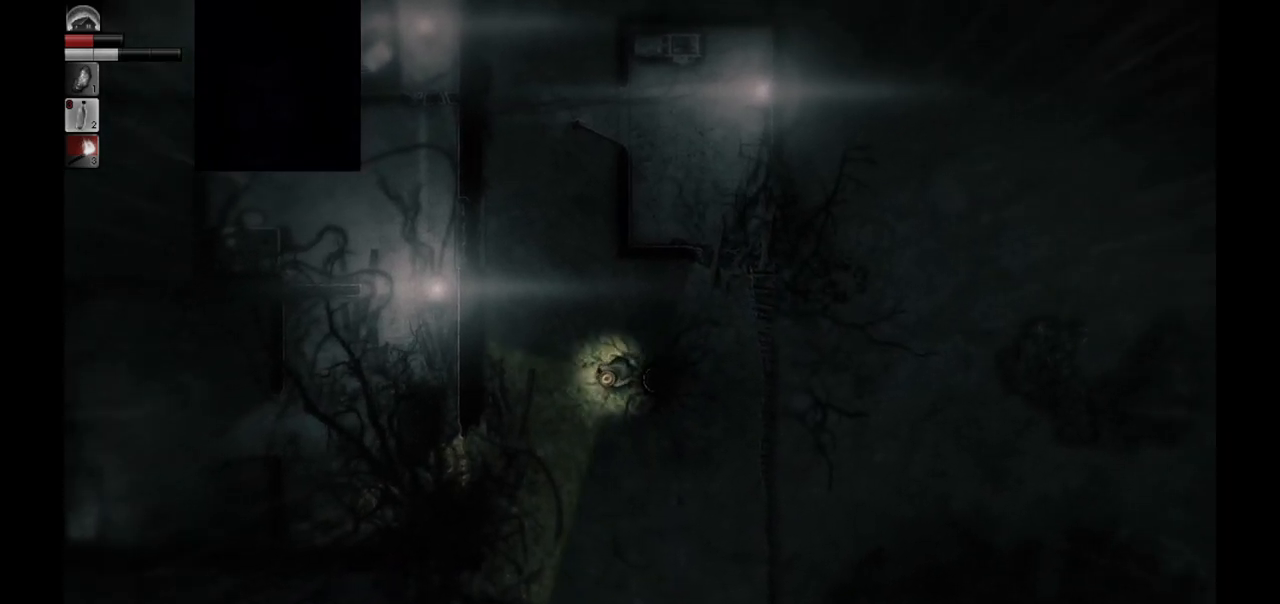
{"buttons": [], "left_stick": "down-left", "right_stick": "center", "events": []}
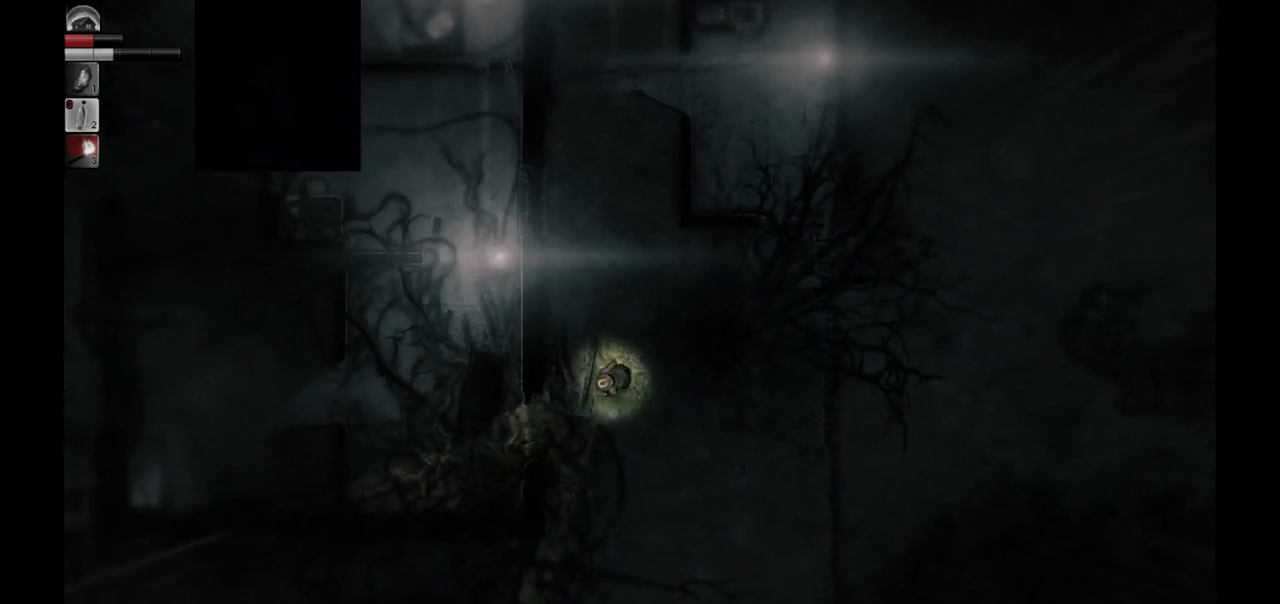
{"buttons": [], "left_stick": "down-left", "right_stick": "center", "events": []}
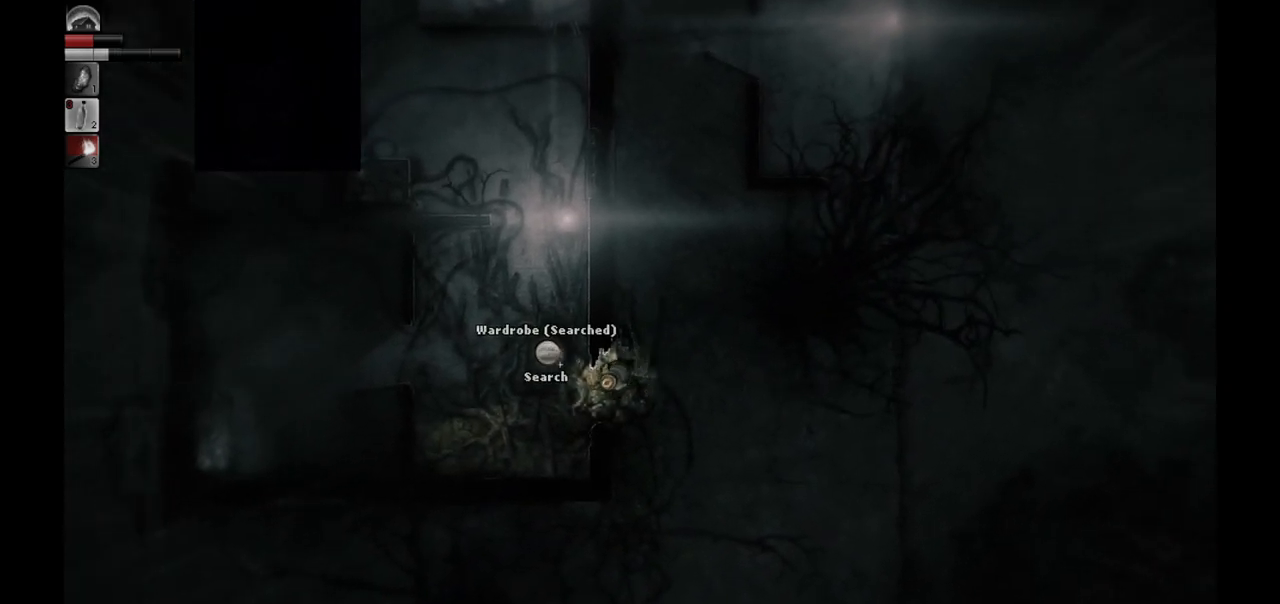
{"buttons": [], "left_stick": "down-left", "right_stick": "center", "events": []}
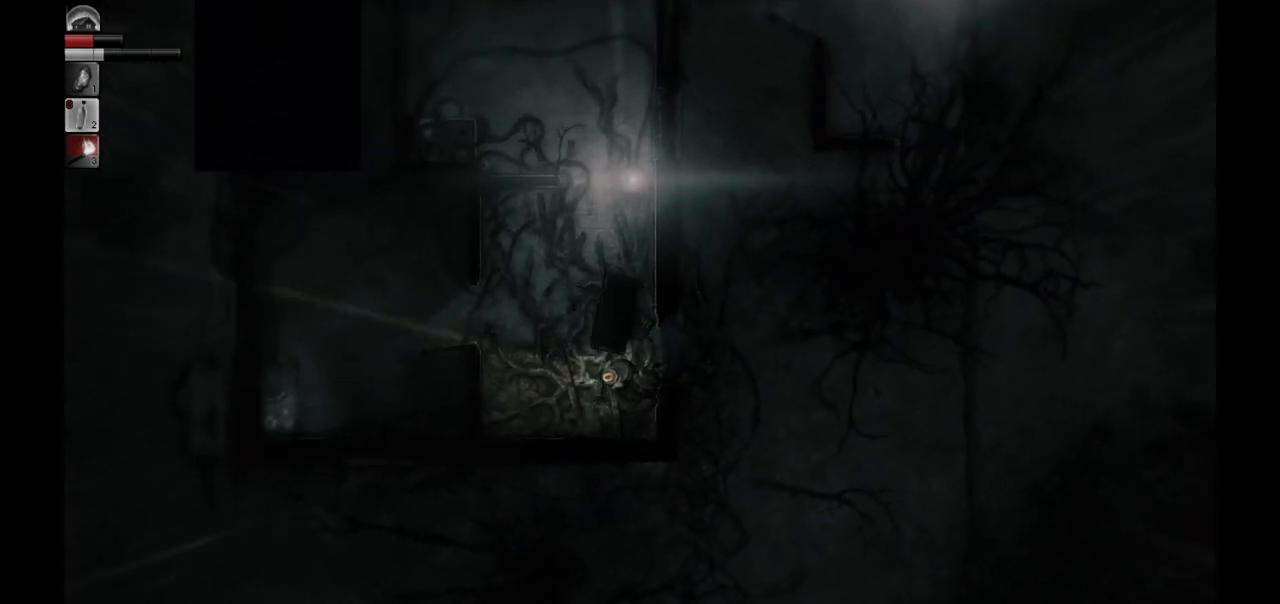
{"buttons": [], "left_stick": "up-left", "right_stick": "center", "events": [[150, "left_stick", "left"], [350, "left_stick", "up-left"]]}
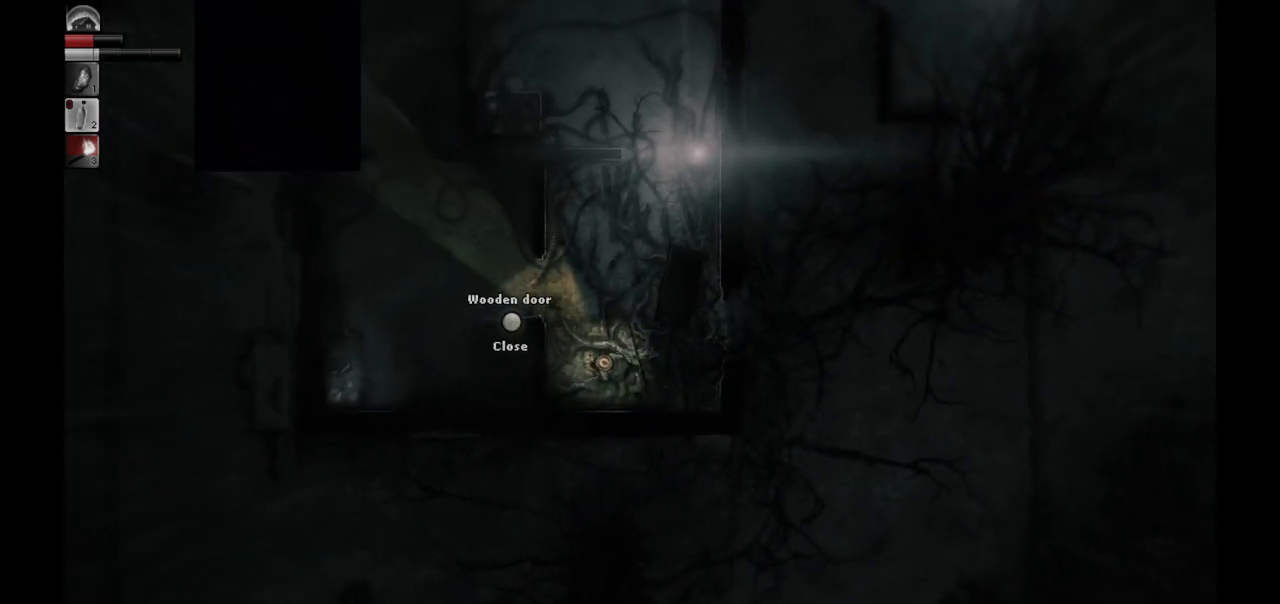
{"buttons": [], "left_stick": "up", "right_stick": "center", "events": [[183, "left_stick", "up"]]}
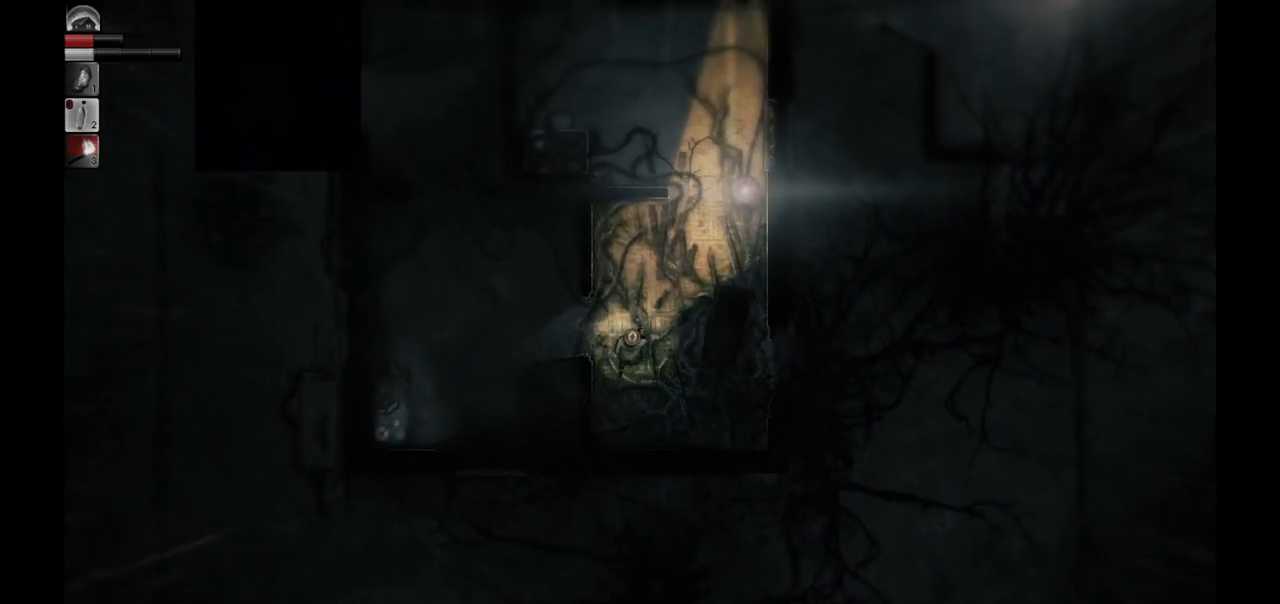
{"buttons": [], "left_stick": "right", "right_stick": "center", "events": [[50, "left_stick", "up-right"], [183, "left_stick", "right"]]}
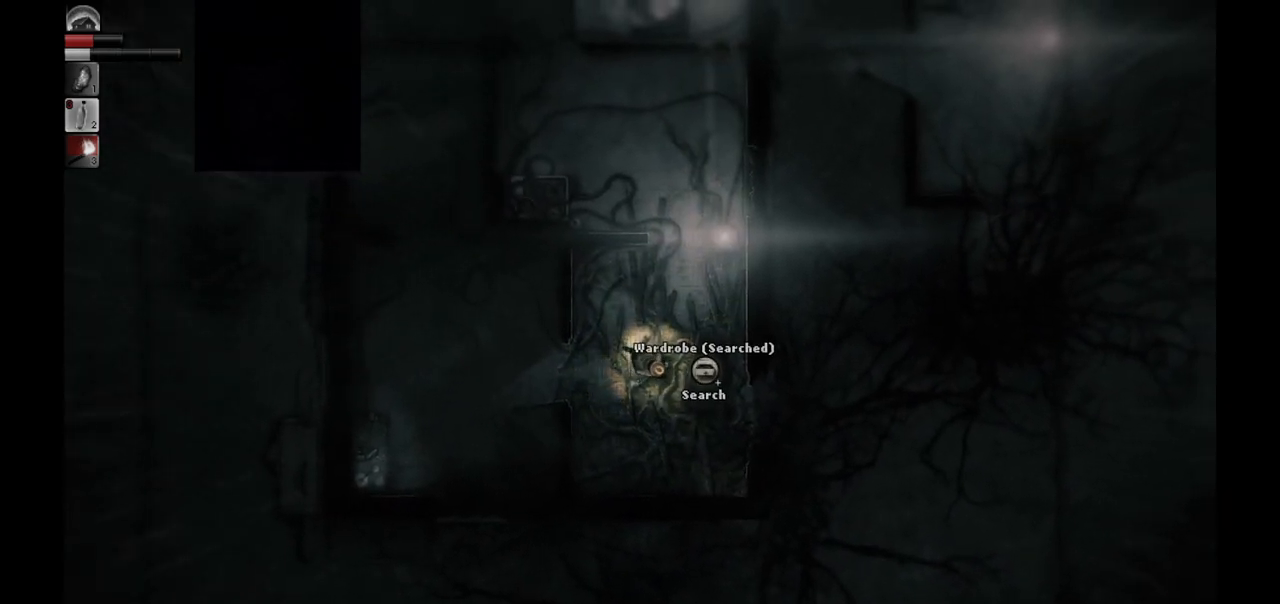
{"buttons": [], "left_stick": "up", "right_stick": "center", "events": [[483, "left_stick", "up"]]}
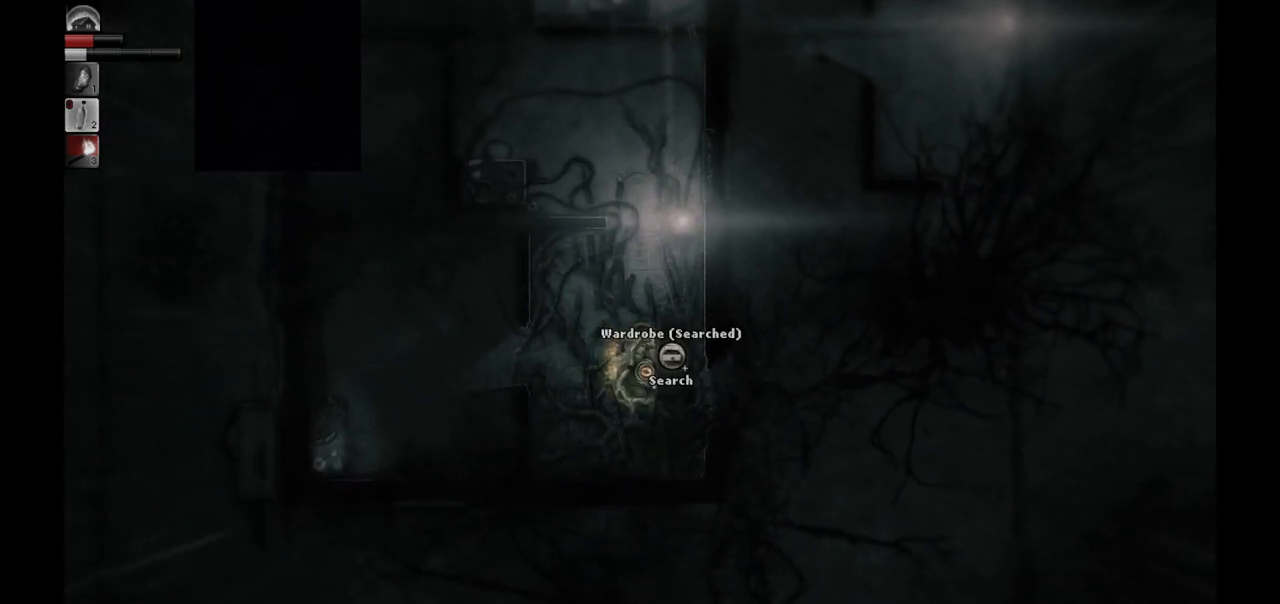
{"buttons": [], "left_stick": "right", "right_stick": "center", "events": [[450, "left_stick", "right"]]}
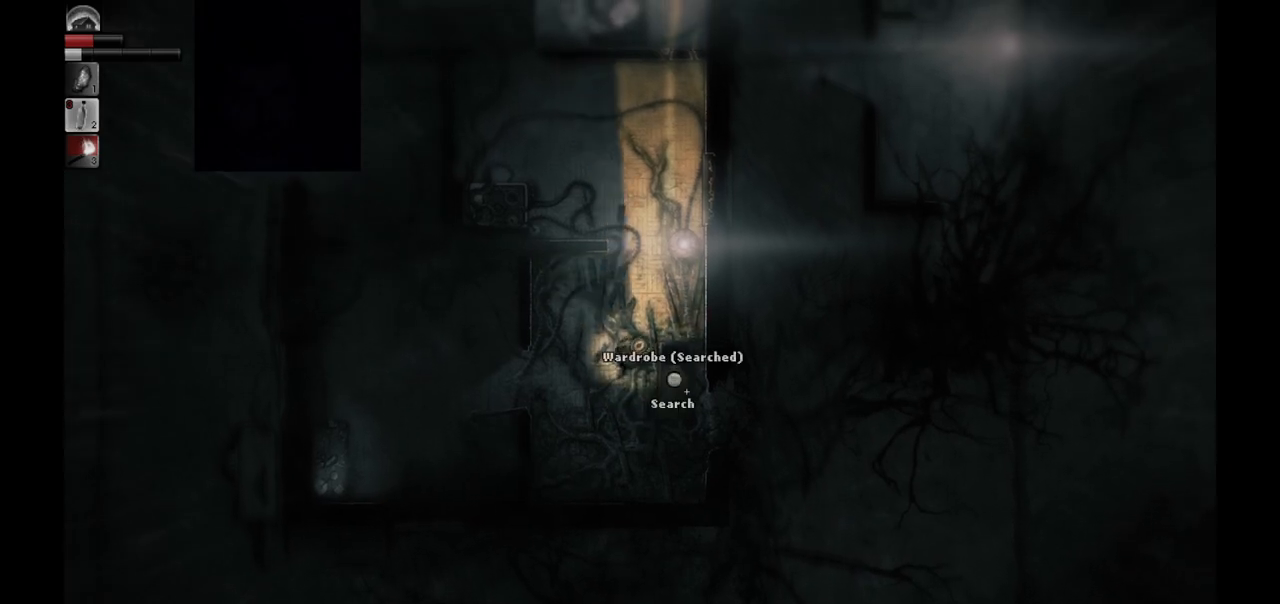
{"buttons": [], "left_stick": "down-right", "right_stick": "center", "events": [[17, "left_stick", "down-right"]]}
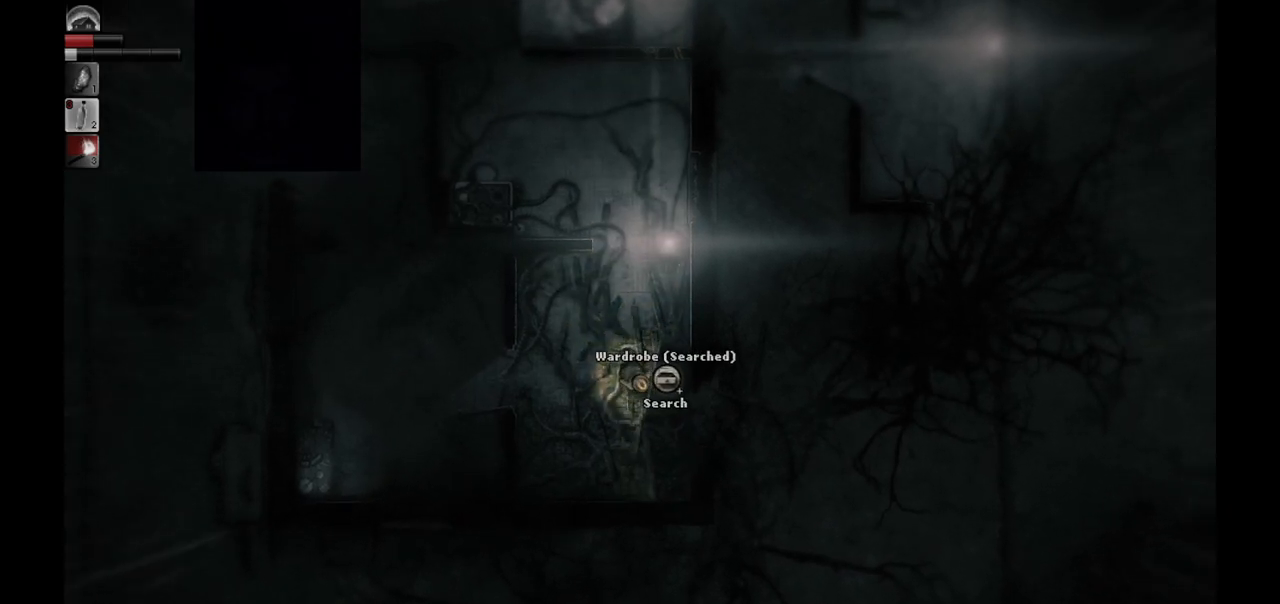
{"buttons": [], "left_stick": "up-right", "right_stick": "center", "events": [[283, "left_stick", "right"], [450, "left_stick", "up-right"]]}
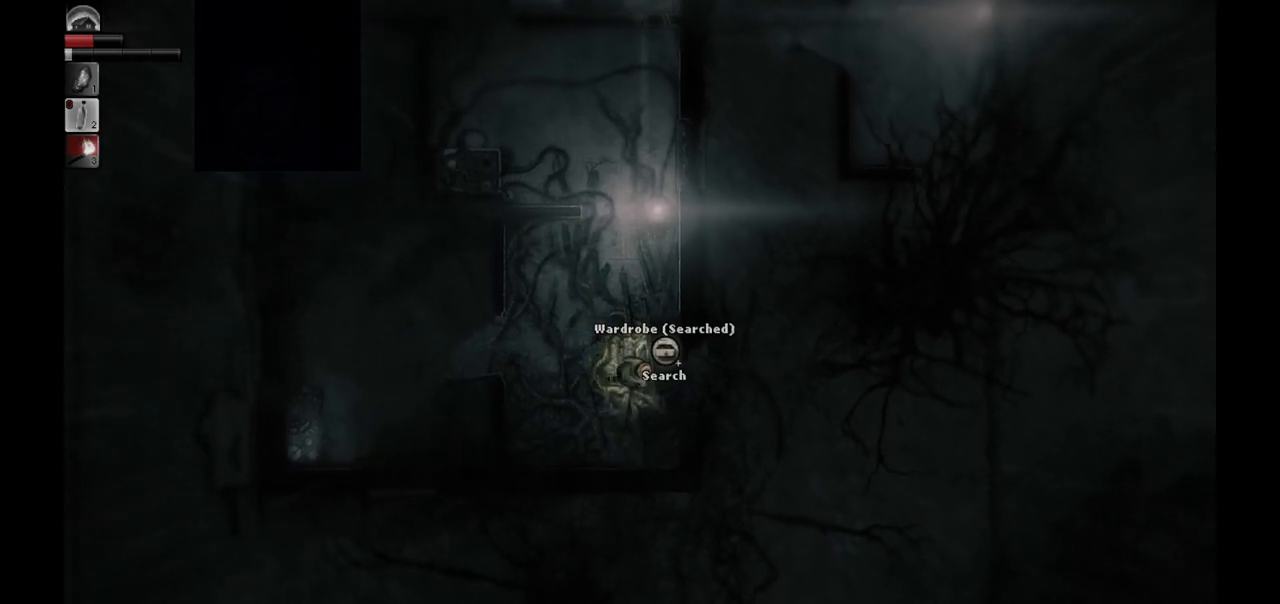
{"buttons": [], "left_stick": "up", "right_stick": "center", "events": [[150, "left_stick", "up-left"], [417, "left_stick", "up"]]}
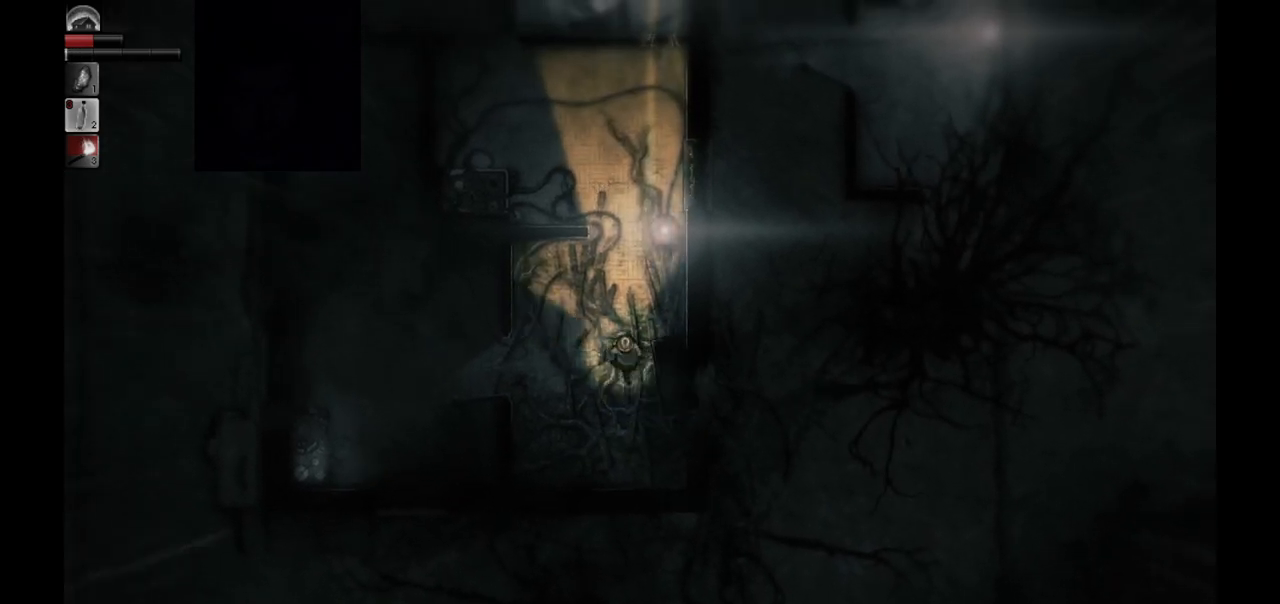
{"buttons": [], "left_stick": "right", "right_stick": "center", "events": [[100, "left_stick", "right"]]}
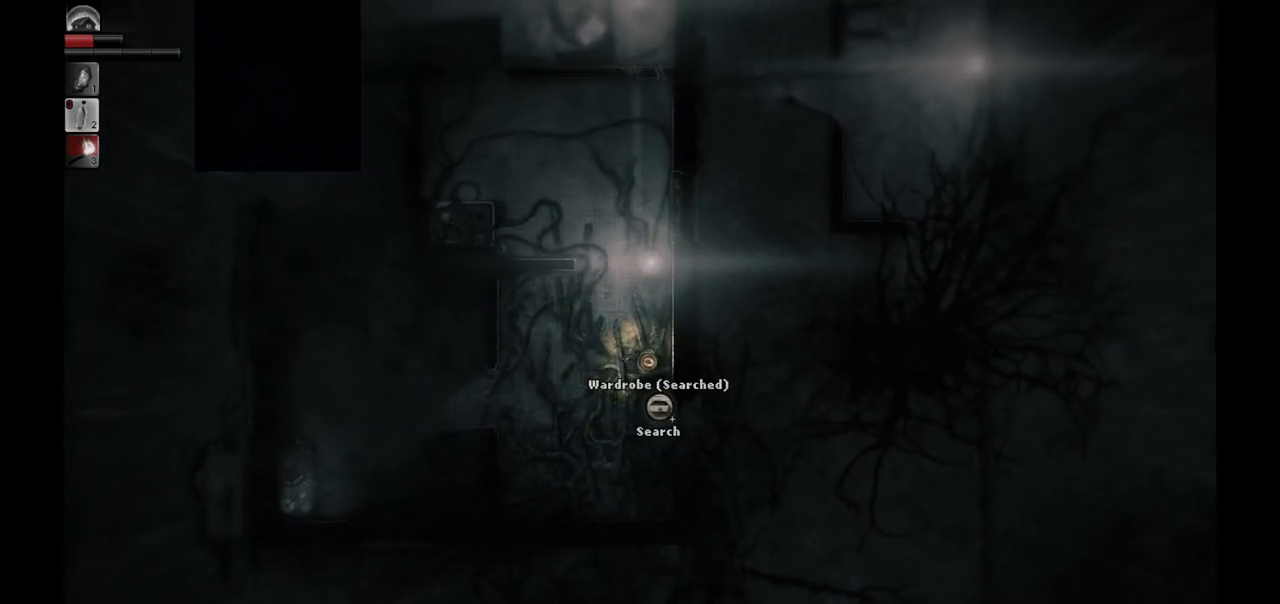
{"buttons": [], "left_stick": "down-right", "right_stick": "center", "events": [[283, "left_stick", "down-right"]]}
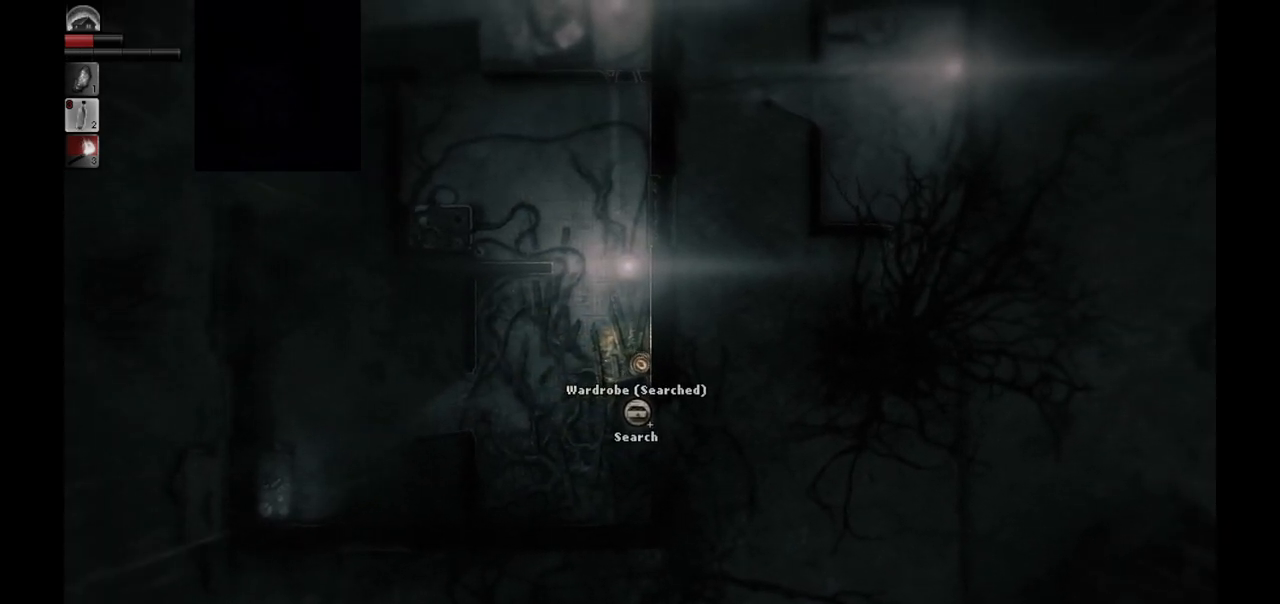
{"buttons": [], "left_stick": "down-right", "right_stick": "center", "events": []}
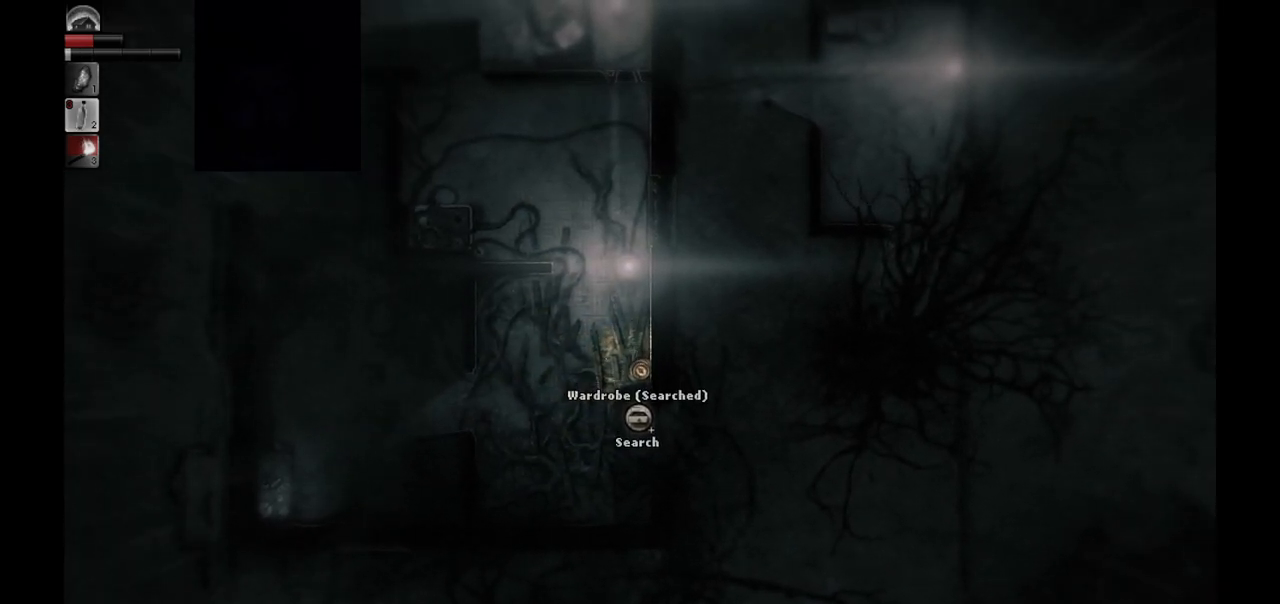
{"buttons": [], "left_stick": "down-right", "right_stick": "center", "events": []}
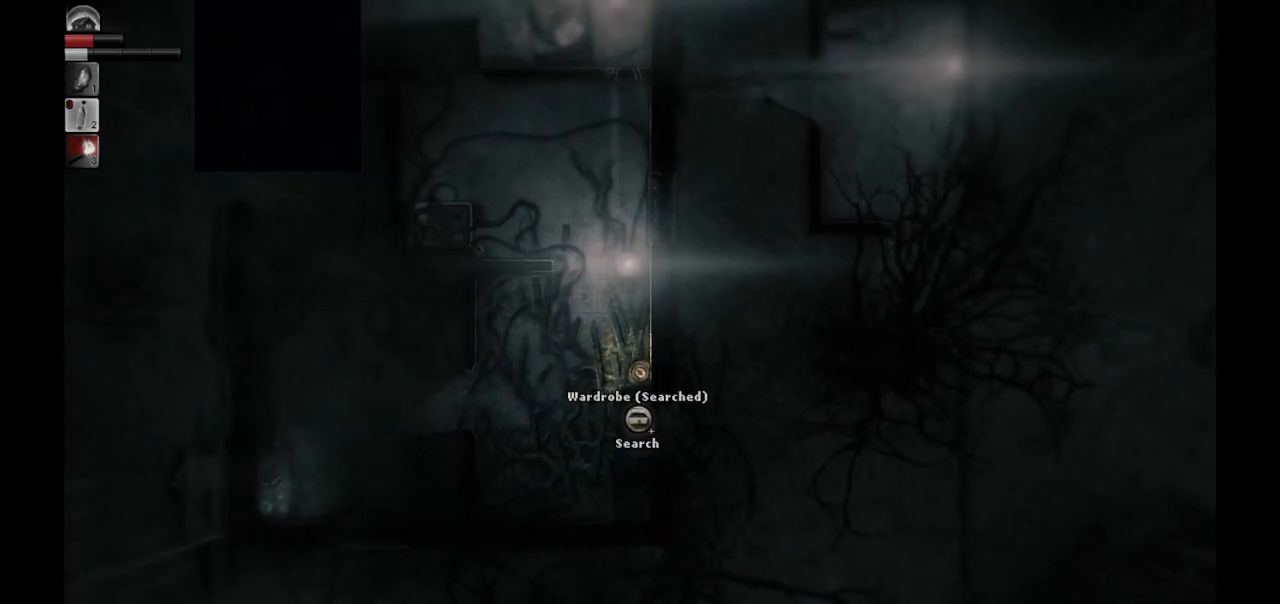
{"buttons": [], "left_stick": "down-right", "right_stick": "center", "events": []}
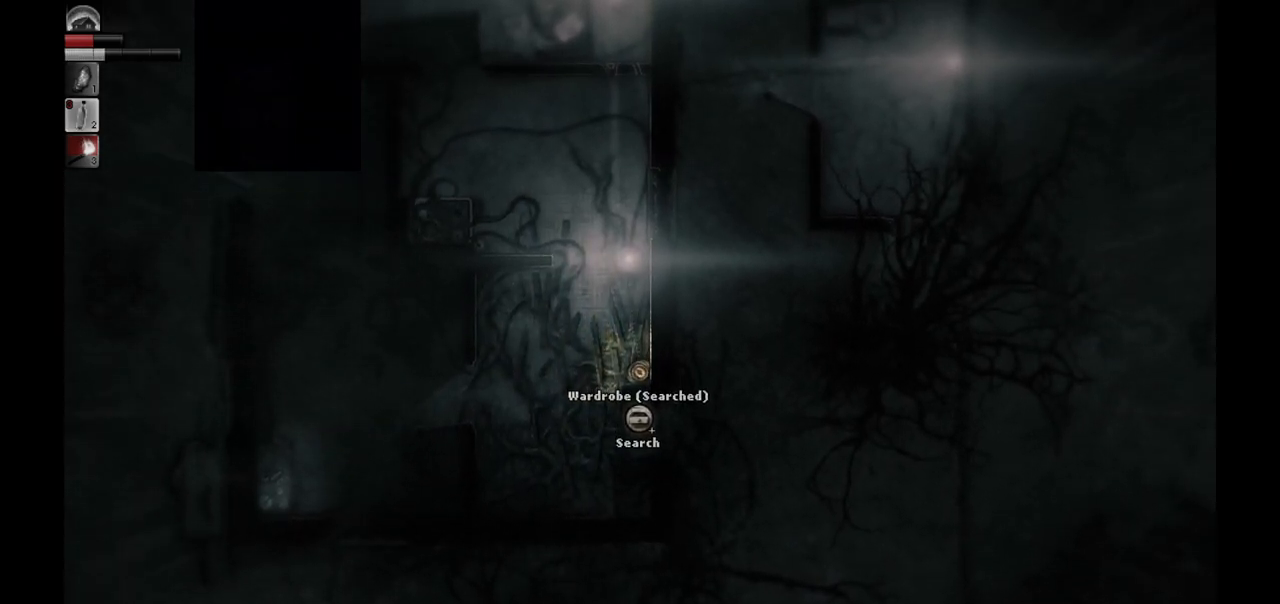
{"buttons": [], "left_stick": "down-right", "right_stick": "center", "events": []}